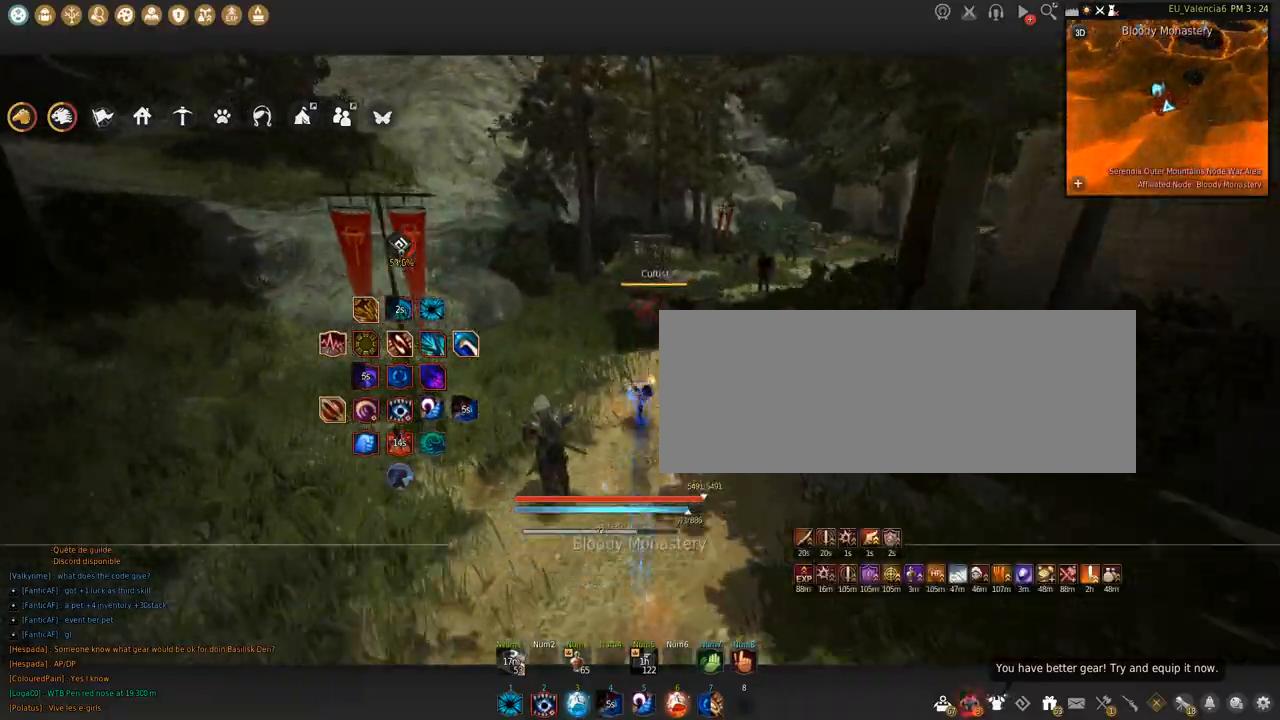
Gameplay with keyboard and mouse; each line is a JSON object with the keys and mouse buttons held at the frame after it. "events" lists presses ("down") and releases ("up") of "a", "c", "d", "e", "f", "q", "s", "shift", "space", "tab", "w", "x", "z", "mouse_left" and "mouse_right" between this image and that frame as [ms after this image, input, new state], when the widget could be followed in between. "mouse_left", "mouse_right" = the "left", "right" buttons of the "mouse" list. No other keys are recorded. Mouse movement is not recorded.
{"keys": [], "mouse": [], "events": []}
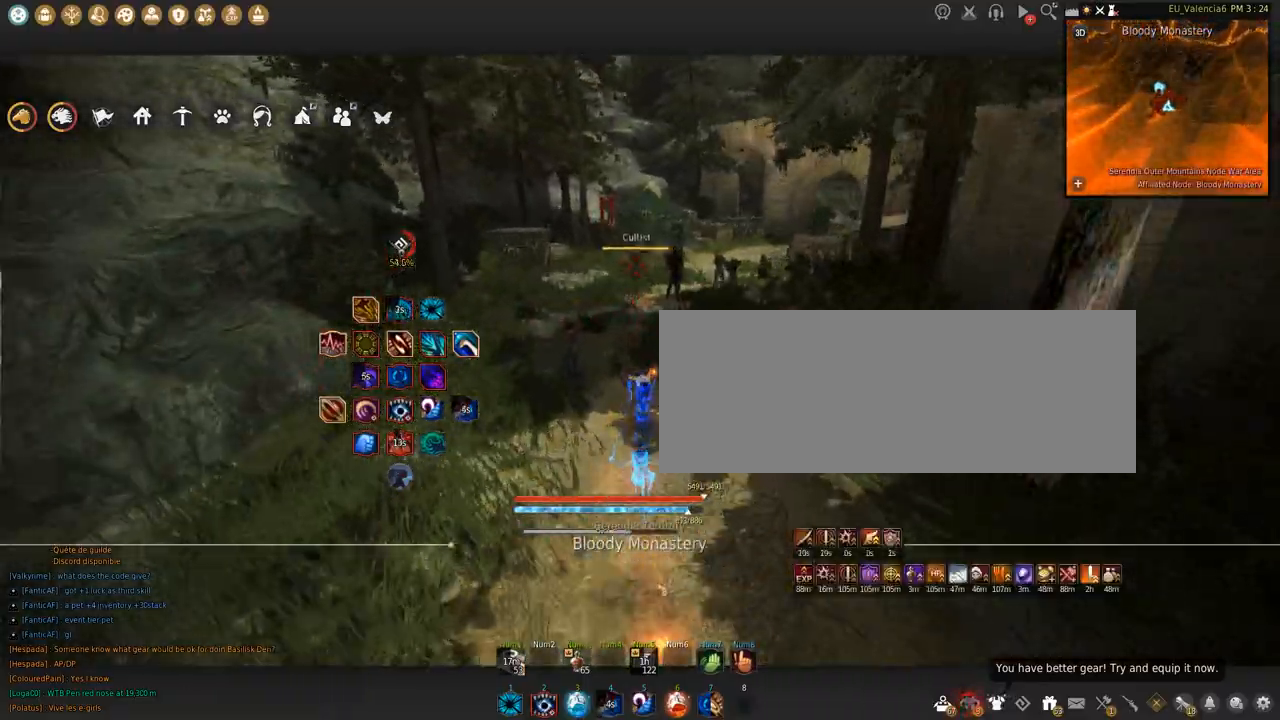
{"keys": [], "mouse": [], "events": []}
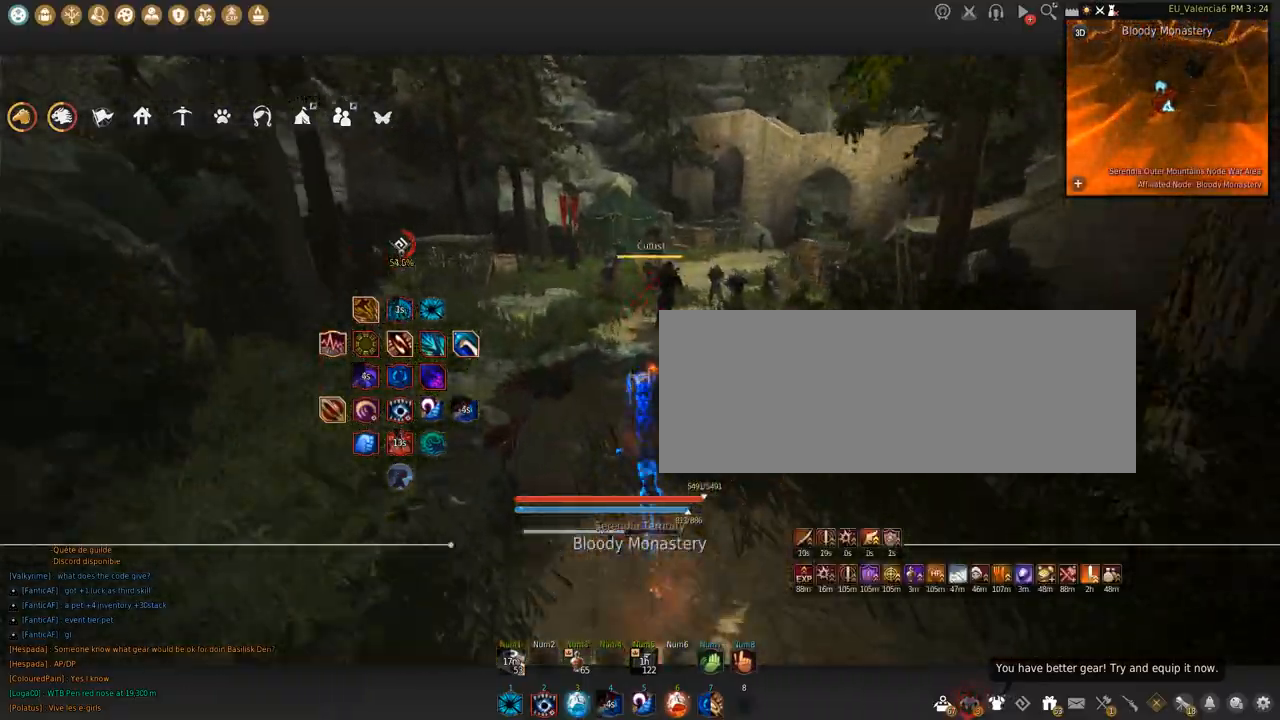
{"keys": [], "mouse": [], "events": []}
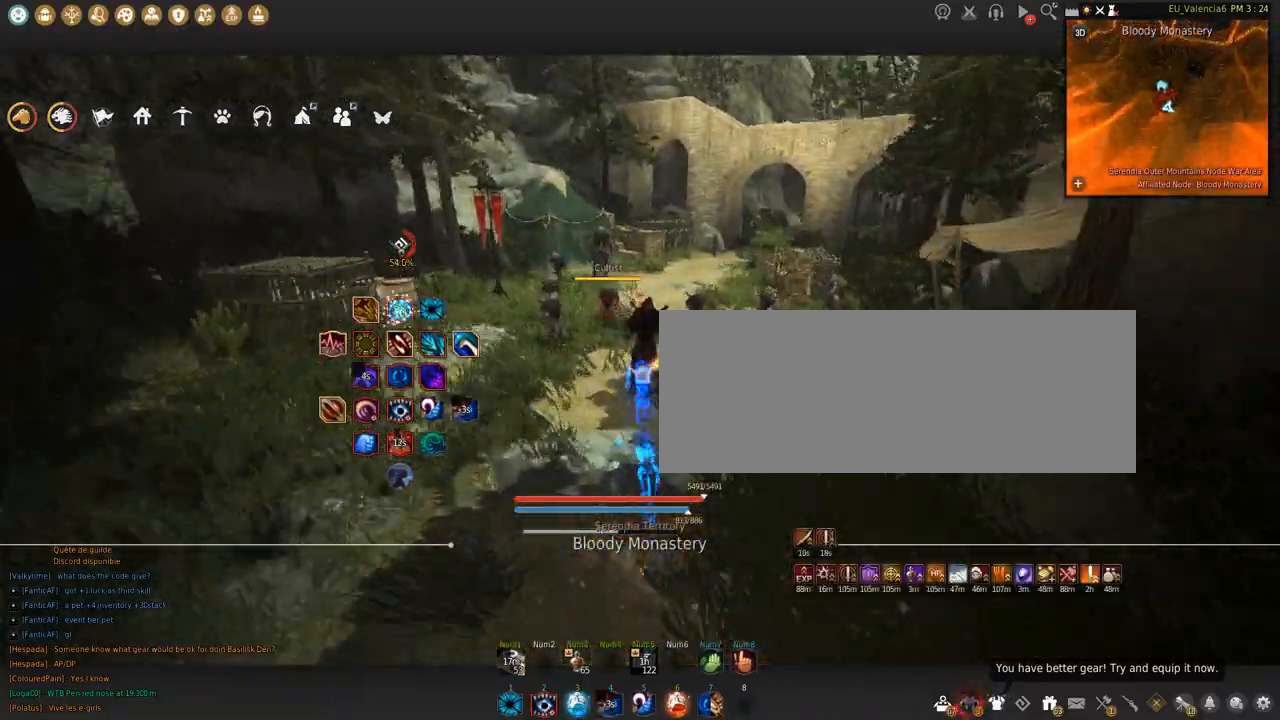
{"keys": ["q"], "mouse": [], "events": [[400, "q", "down"]]}
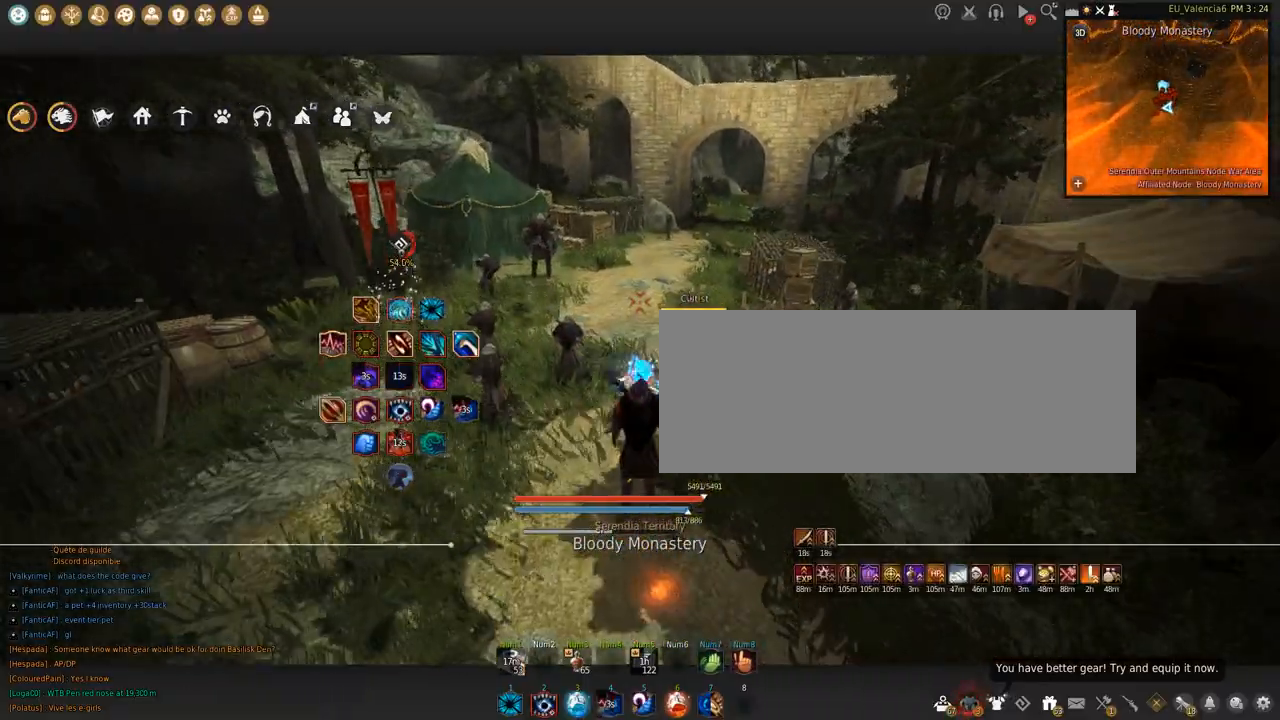
{"keys": [], "mouse": [], "events": [[201, "q", "up"]]}
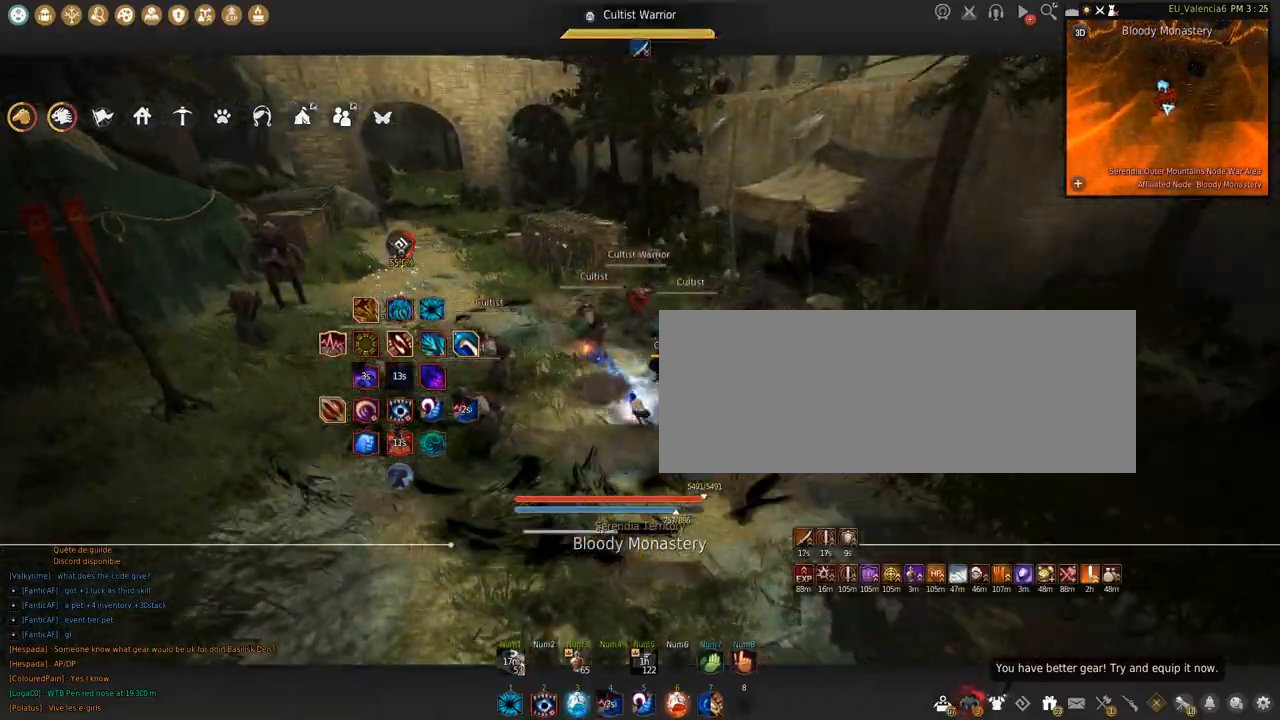
{"keys": ["a"], "mouse": [], "events": [[167, "s", "down"], [167, "shift", "down"], [233, "s", "up"], [267, "shift", "up"], [467, "a", "down"]]}
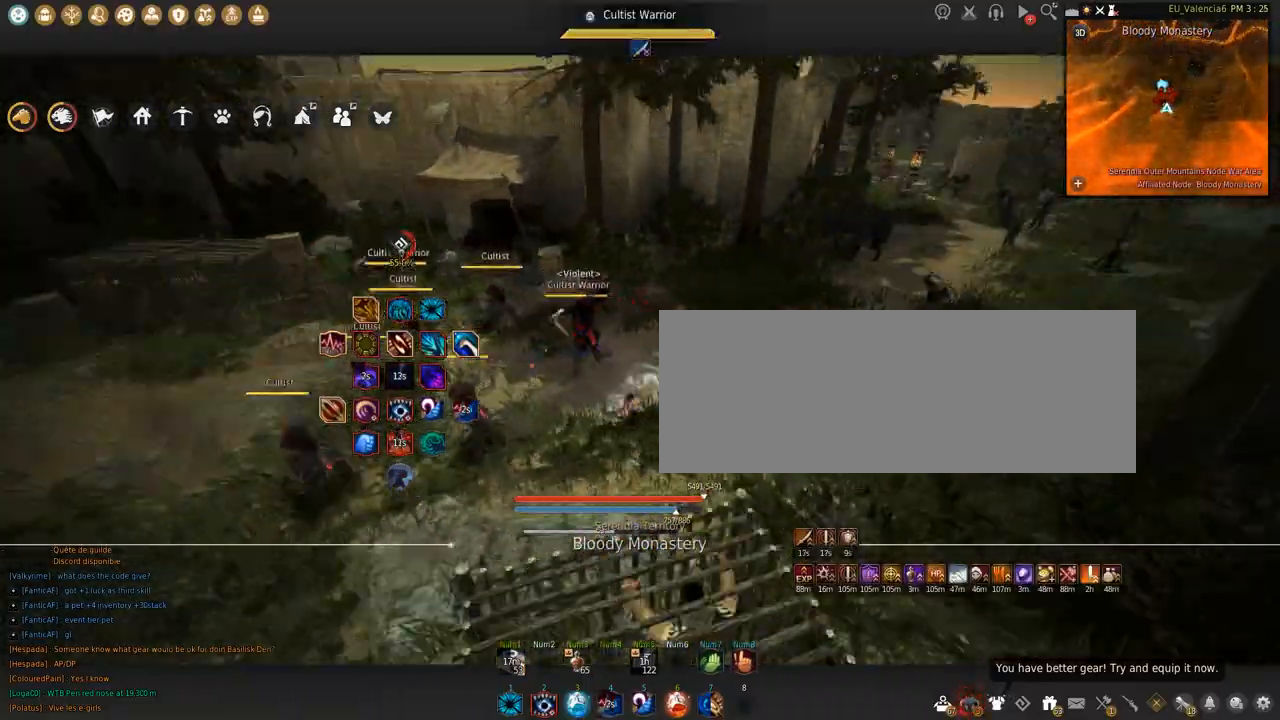
{"keys": [], "mouse": [], "events": [[334, "a", "up"]]}
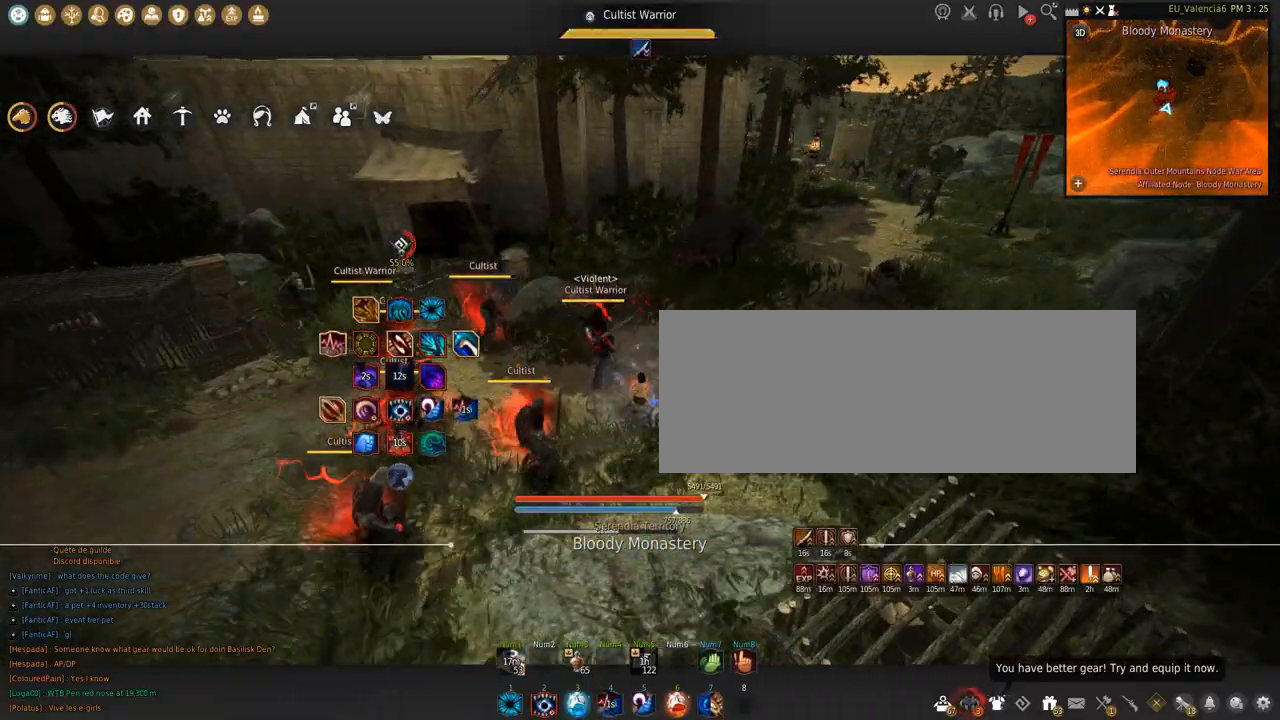
{"keys": [], "mouse": [], "events": [[33, "a", "down"], [33, "w", "down"], [167, "a", "up"], [167, "w", "up"]]}
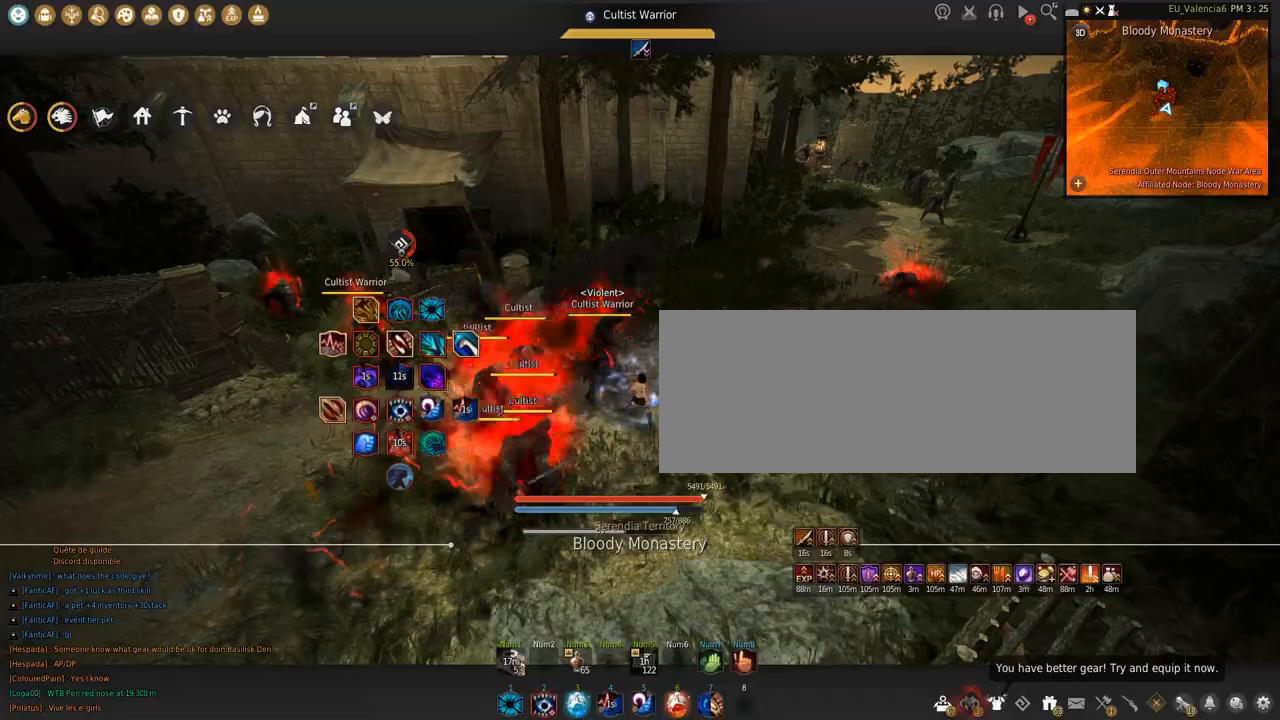
{"keys": [], "mouse": [], "events": []}
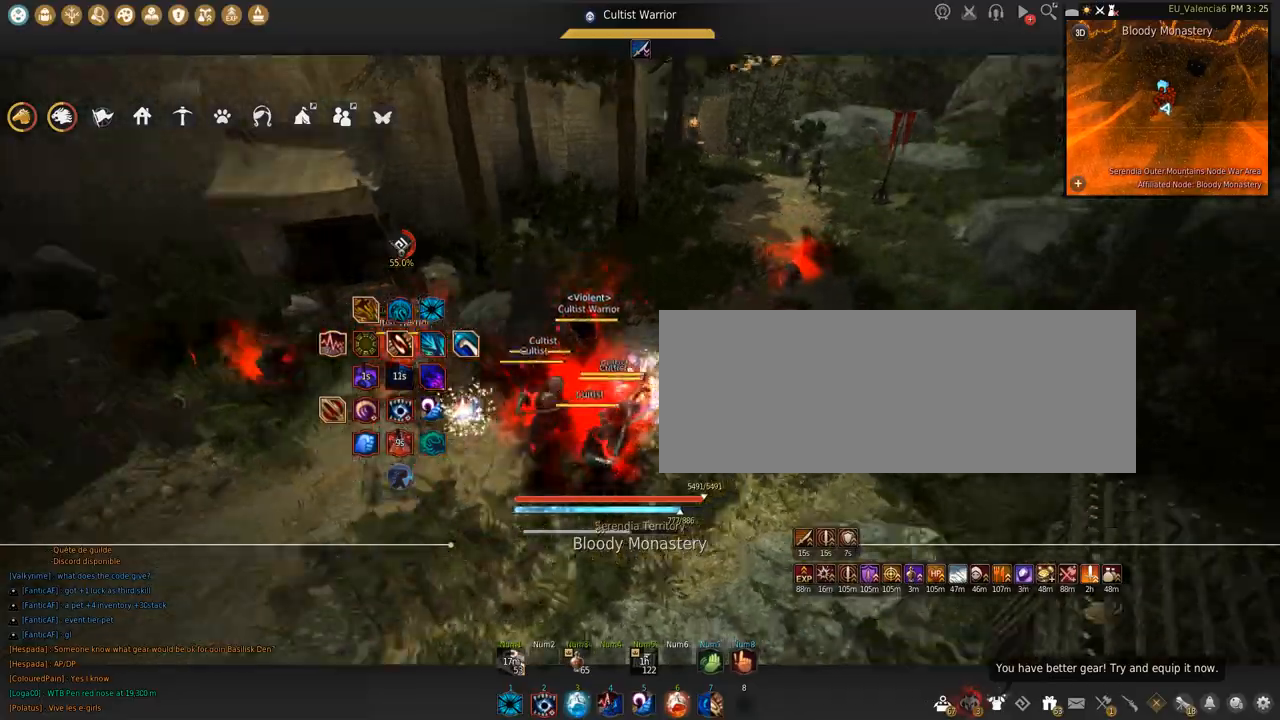
{"keys": ["s", "shift"], "mouse": [], "events": [[67, "a", "down"], [200, "a", "up"], [434, "s", "down"], [434, "shift", "down"]]}
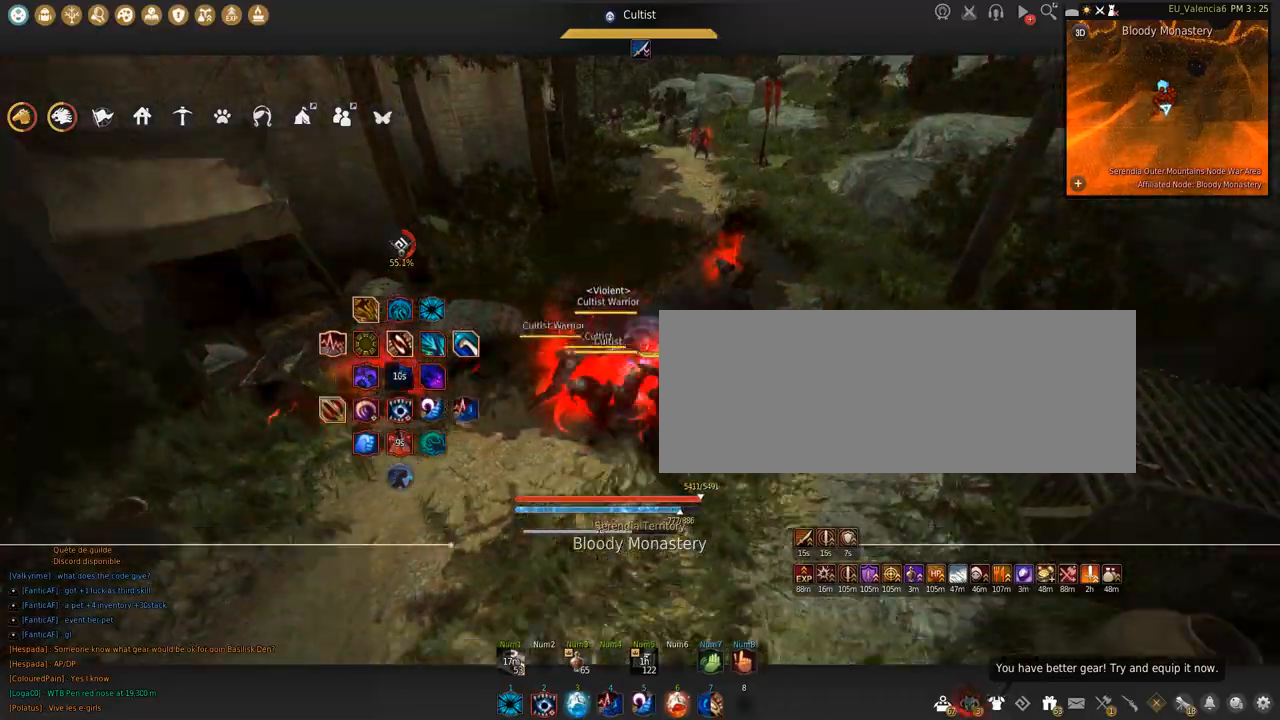
{"keys": [], "mouse": [], "events": [[67, "s", "up"], [201, "shift", "up"]]}
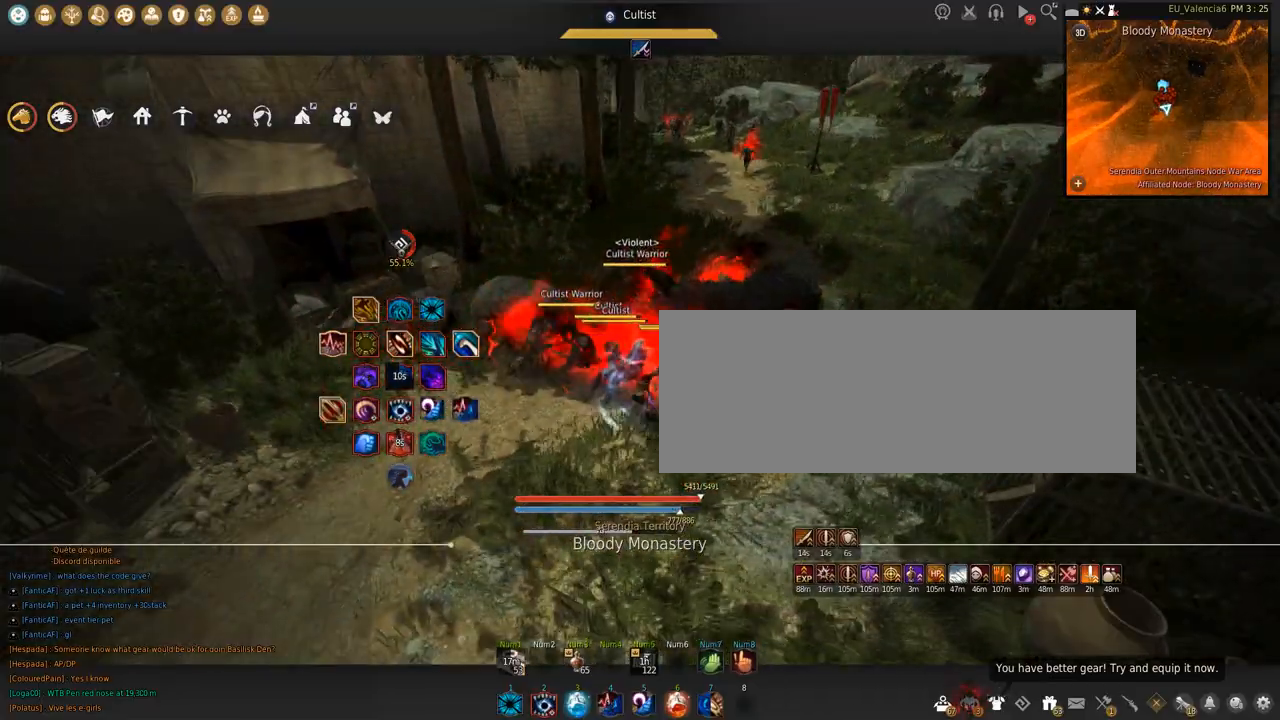
{"keys": ["shift"], "mouse": [], "events": [[100, "shift", "down"]]}
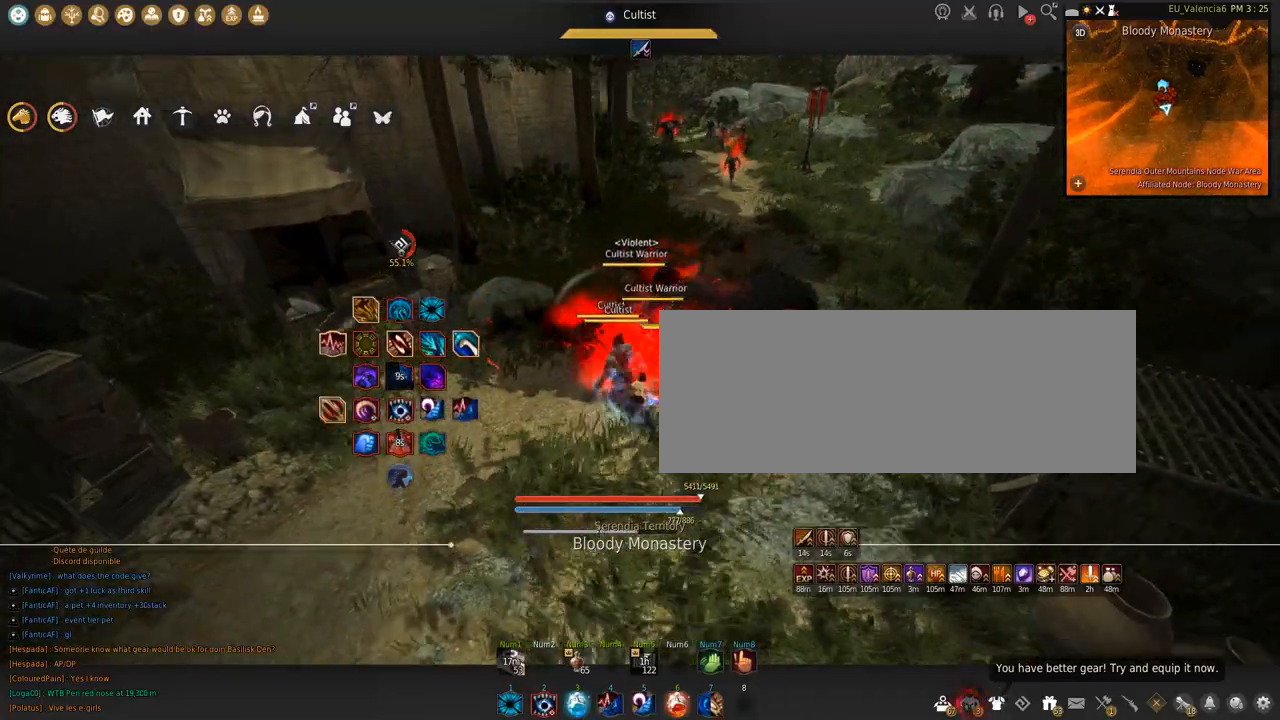
{"keys": ["q", "shift"], "mouse": [], "events": [[267, "s", "down"], [301, "s", "up"], [501, "q", "down"]]}
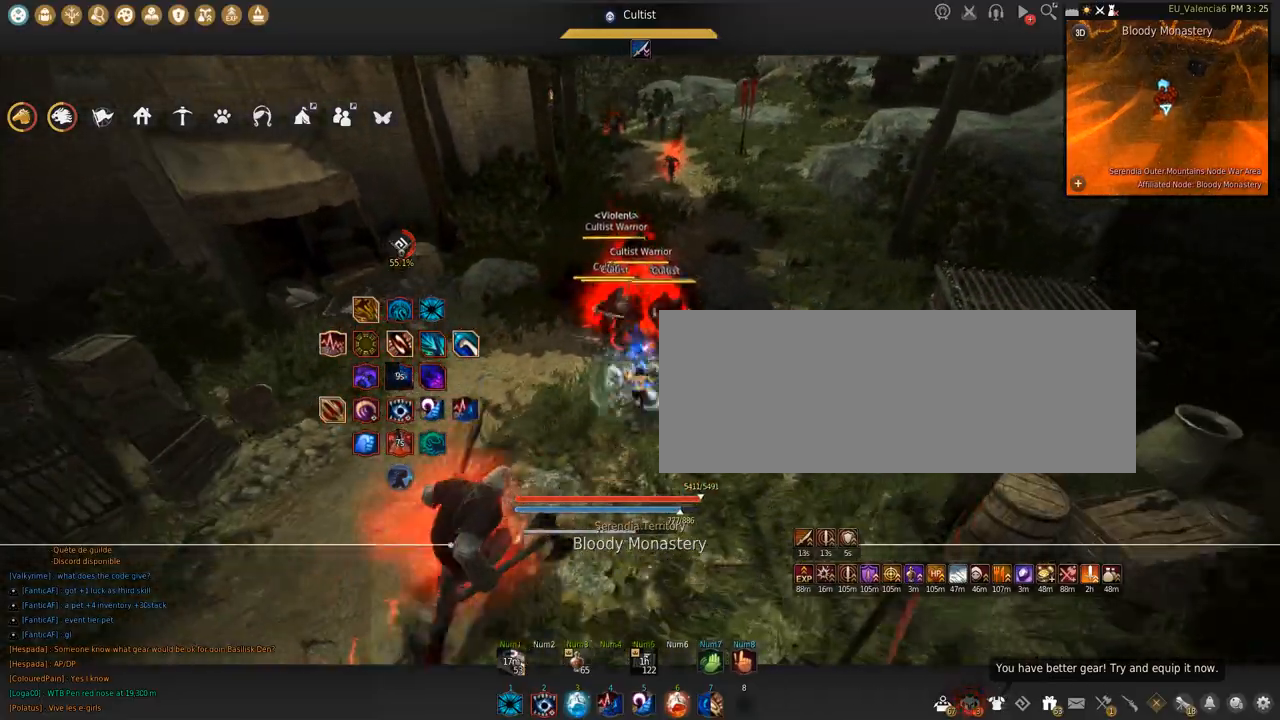
{"keys": ["shift"], "mouse": [], "events": [[500, "q", "up"]]}
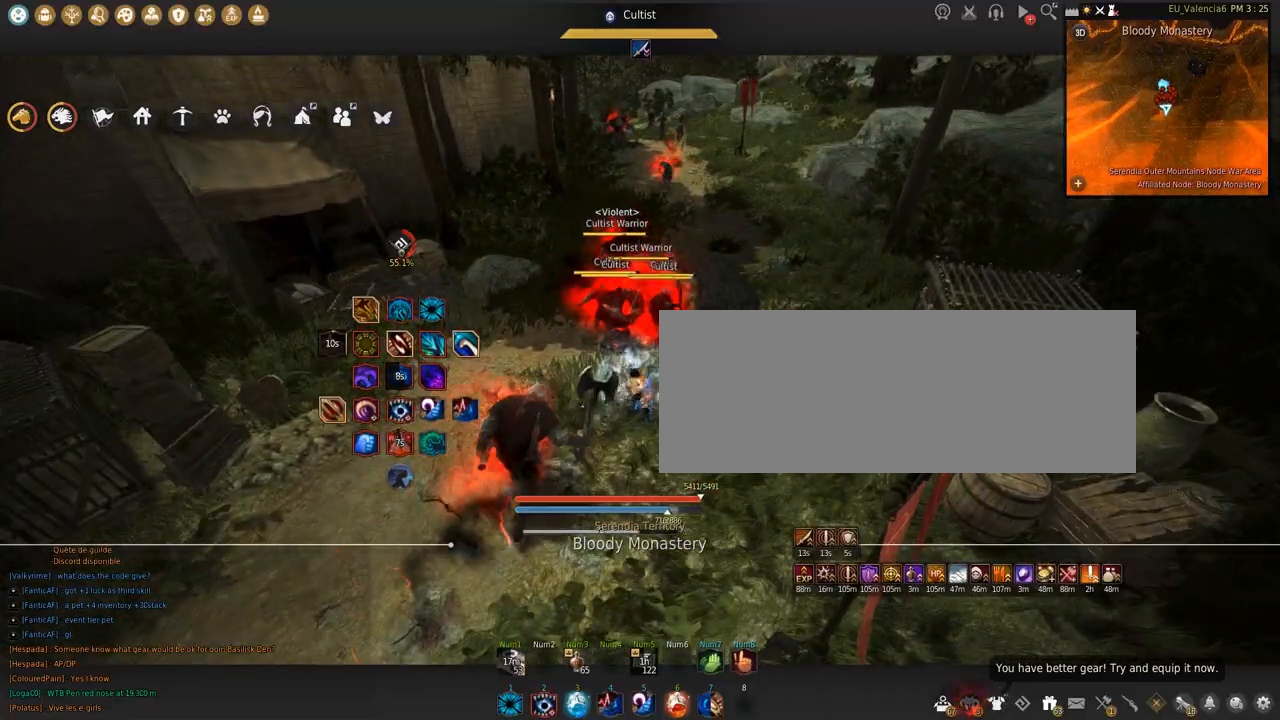
{"keys": ["shift"], "mouse": [], "events": []}
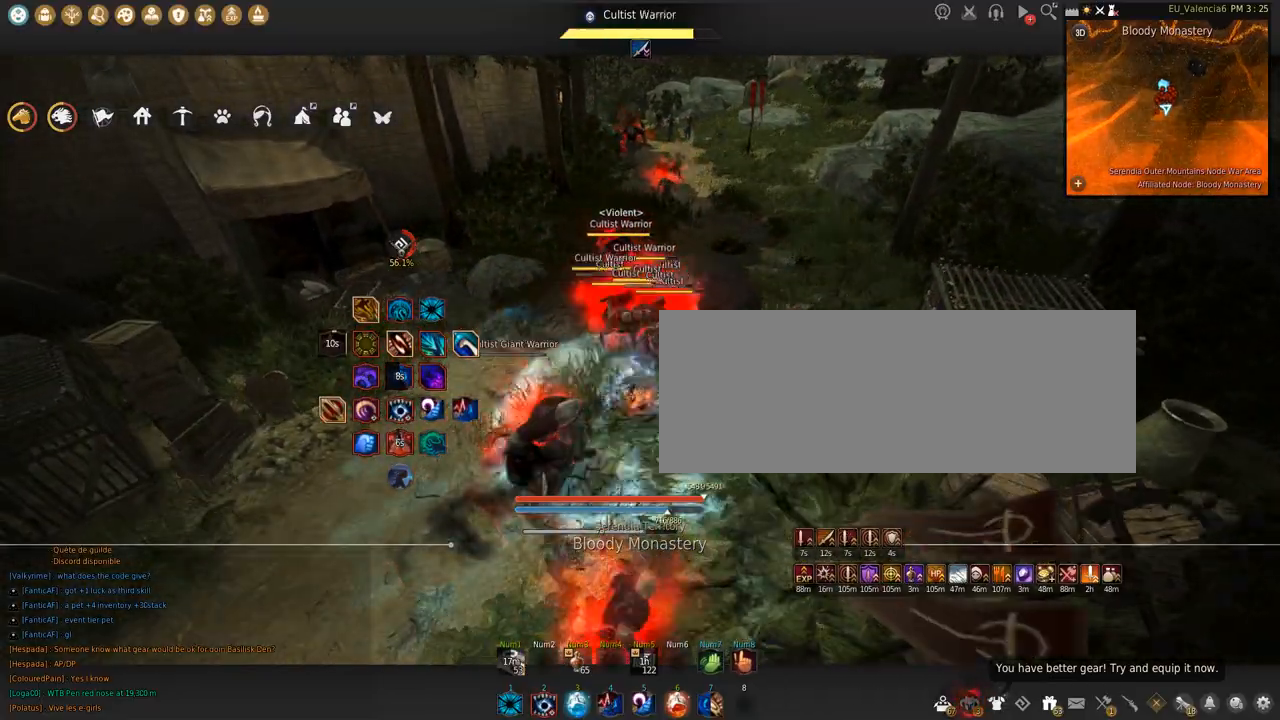
{"keys": ["shift"], "mouse": [], "events": []}
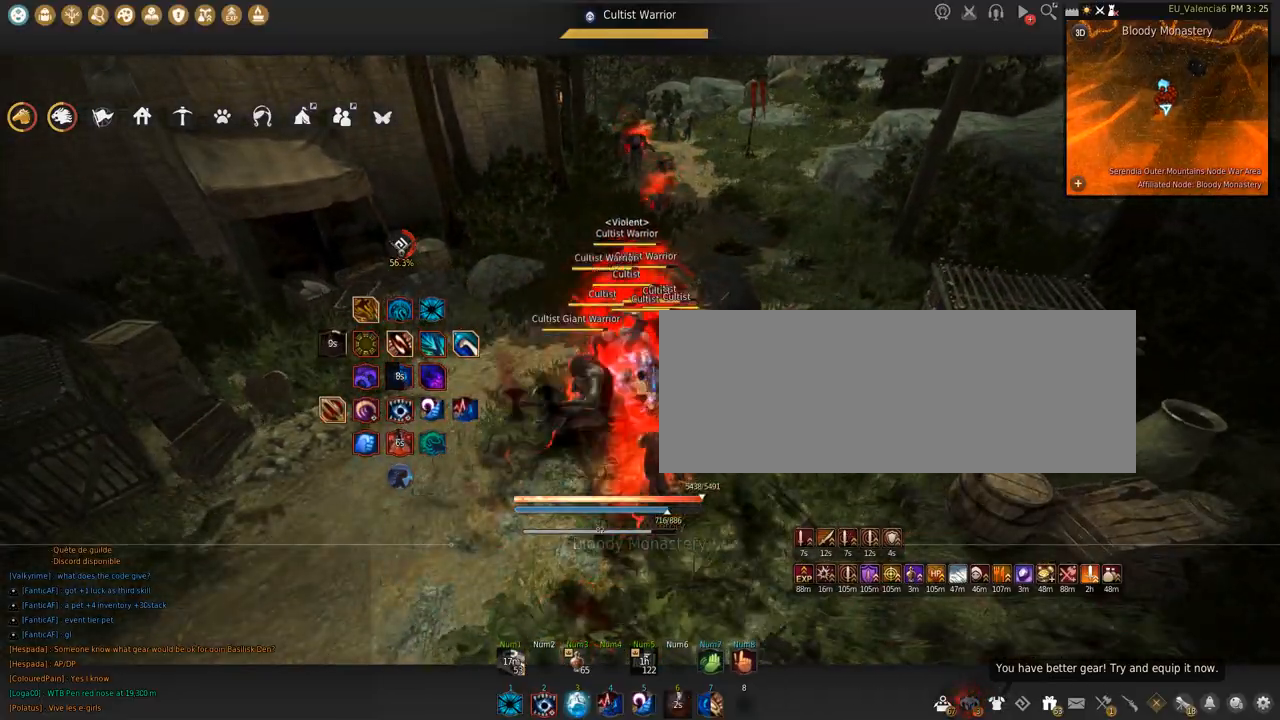
{"keys": [], "mouse": ["left"], "events": [[167, "s", "down"], [334, "s", "up"], [434, "mouse_left", "down"], [468, "shift", "up"]]}
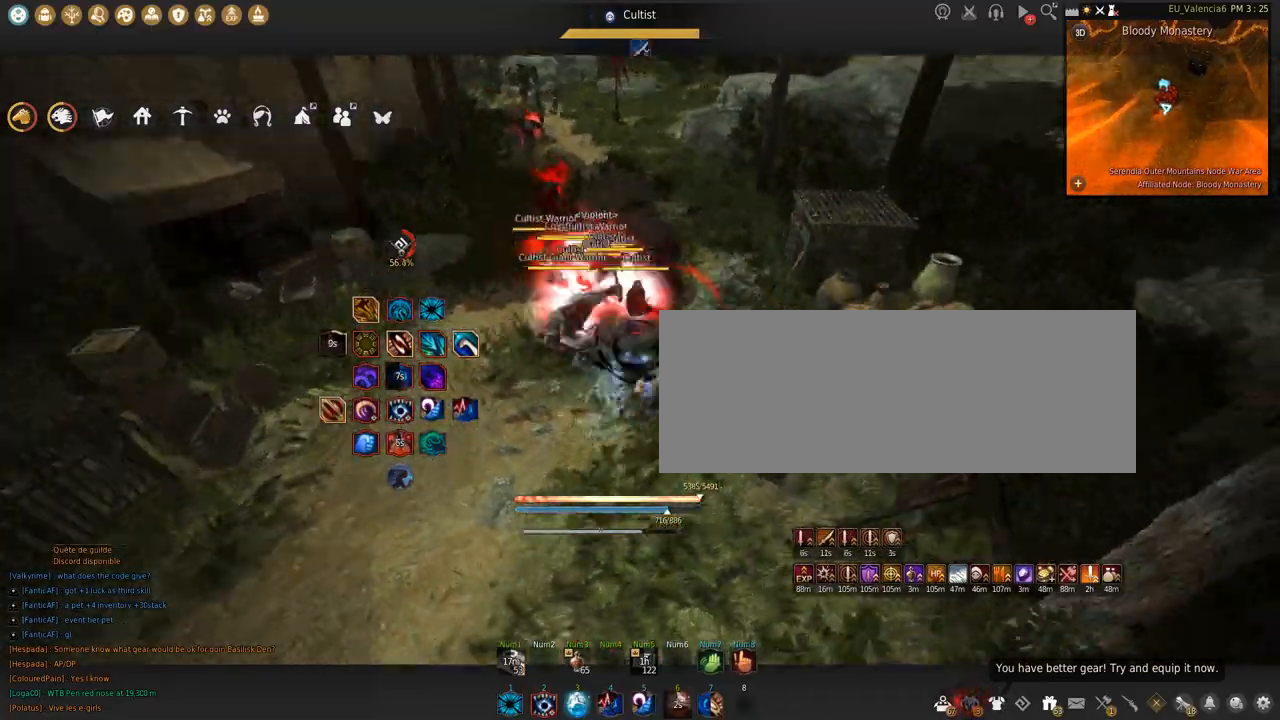
{"keys": ["s"], "mouse": ["left"], "events": [[33, "s", "down"]]}